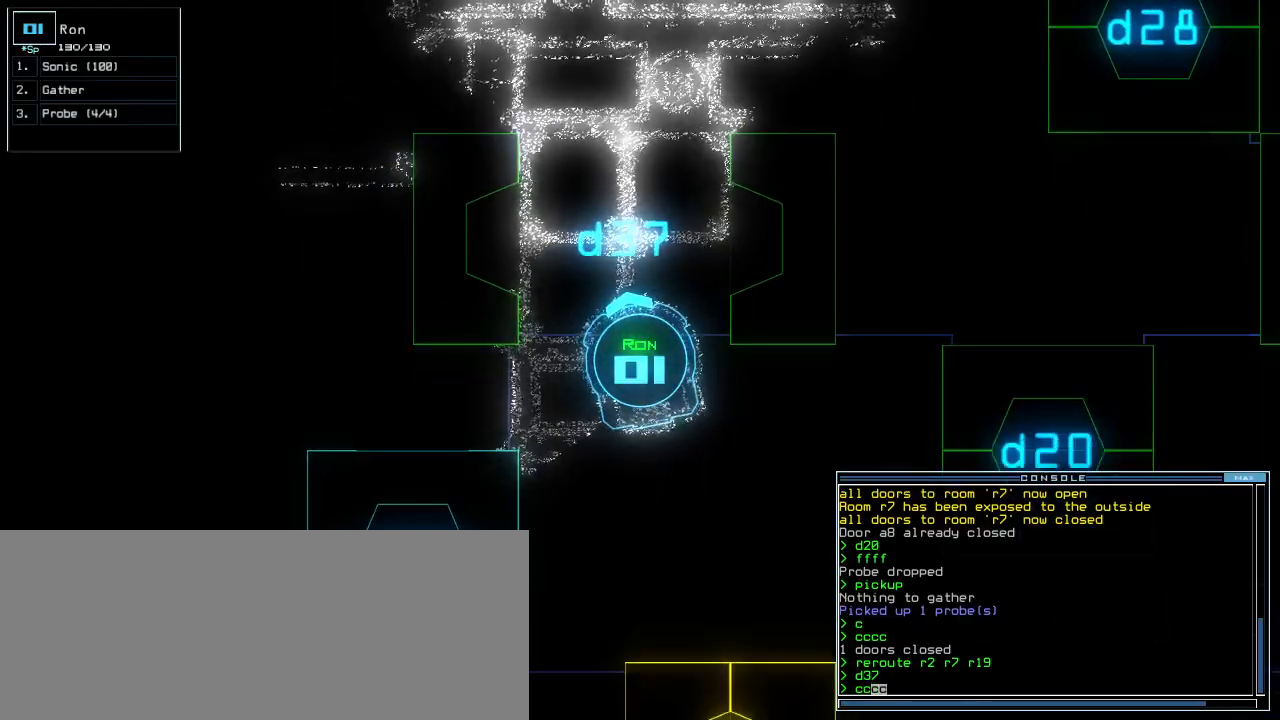
Gameplay with keyboard; each line is a JSON object with the keys held at the frame after it. "events" lists presses ("down") and releases ("up") of ".", "0", "1", "2", "3", "4", "5", "6", "7", "8", "9", "a", "b", "backspace", "c", "caps_lock", "comma", "ctrl_l", "ctrl_r", "d", "down", "e", "equals", "escape", "f", "f8", "g", "h", "i", "j", "k", "l", "left", "m", "minus", "n", "o", "p", "q", "quote", "r", "return", "right", "s", "semicolon", "shift_l", "shift_r", "space", "t", "tab", "tilde", "u", "up", "v", "w", "x", "y" and "z" between this image and that frame as [ms after this image, input, new state], when the widget could be followed in between. No other keys are recorded. Mouse input is not recorded.
{"keys": [], "events": []}
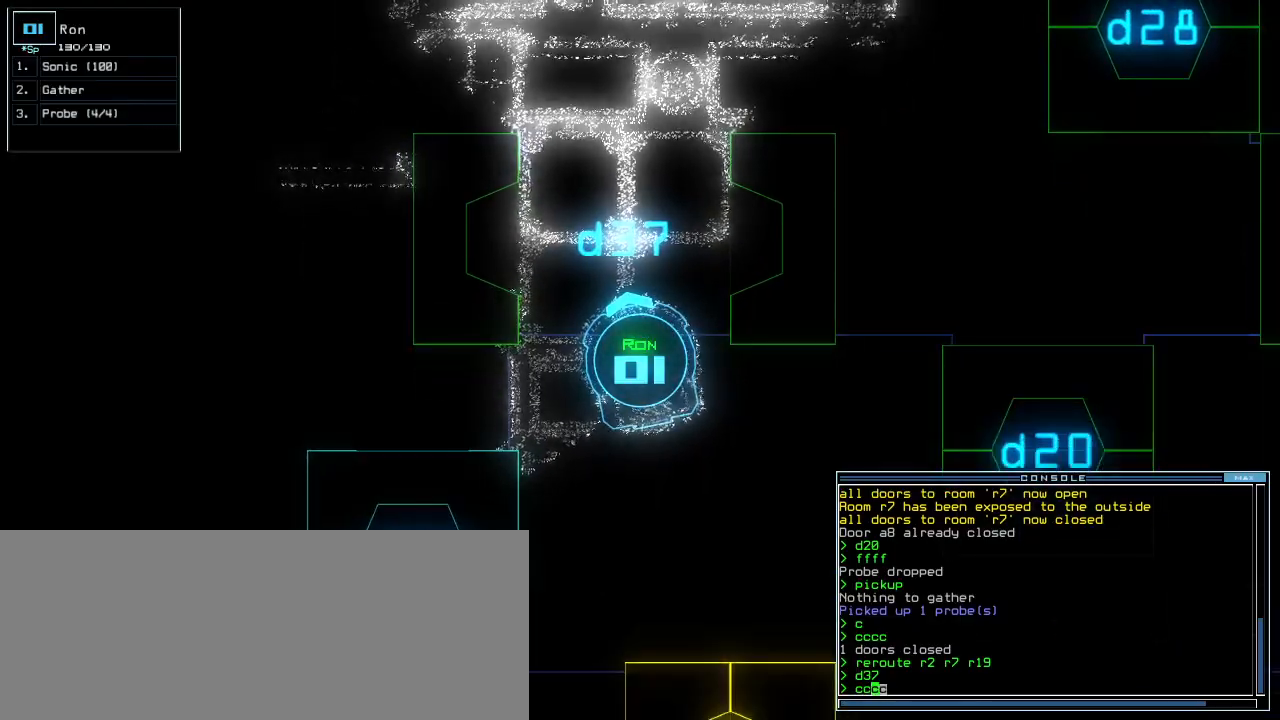
{"keys": [], "events": []}
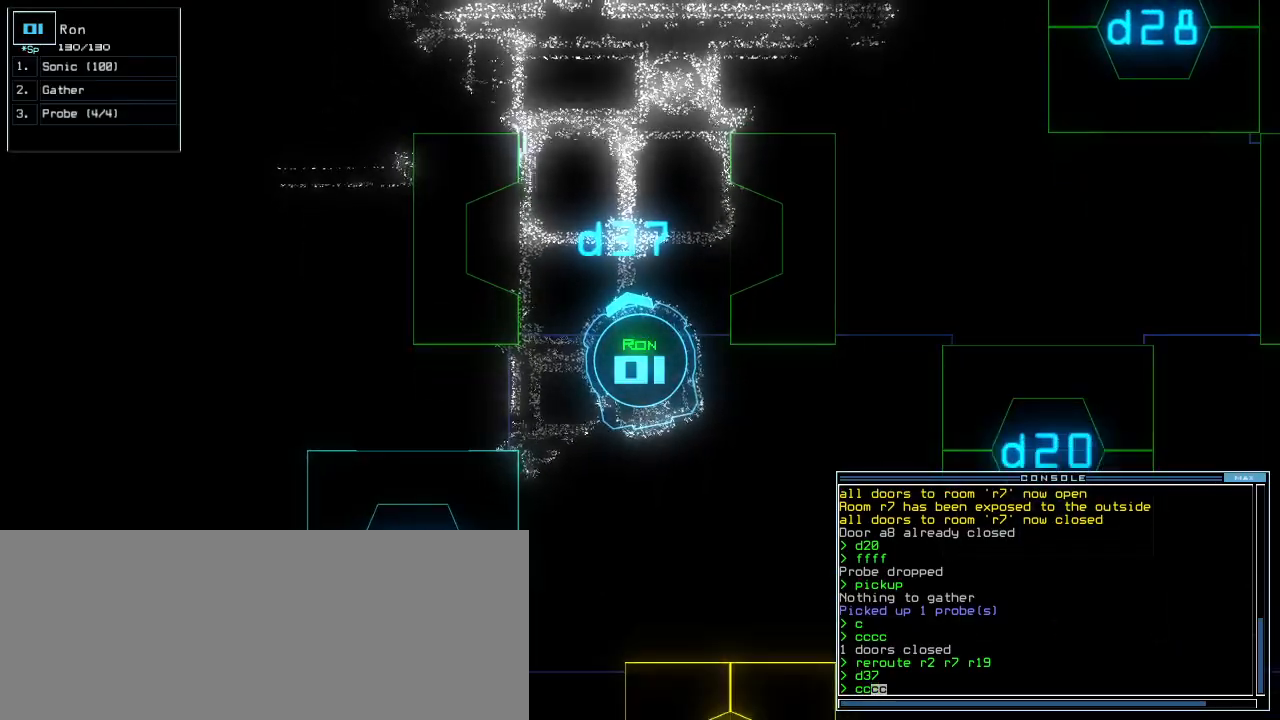
{"keys": [], "events": []}
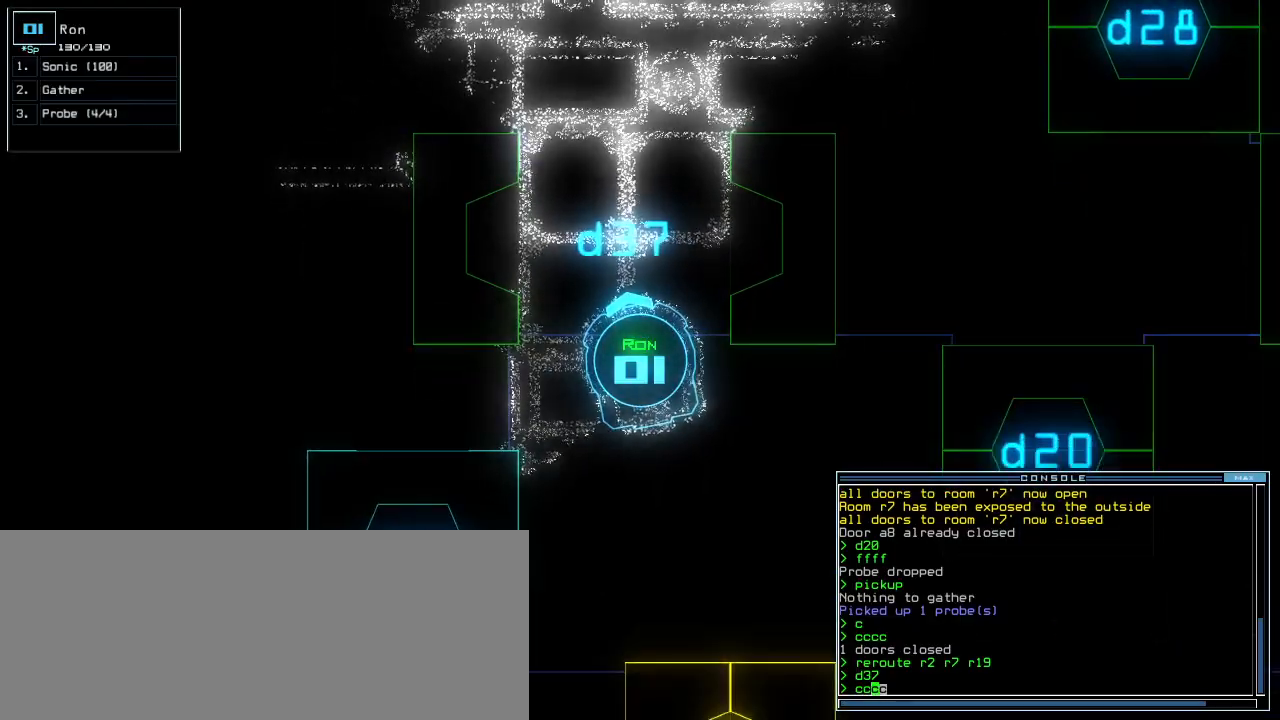
{"keys": [], "events": []}
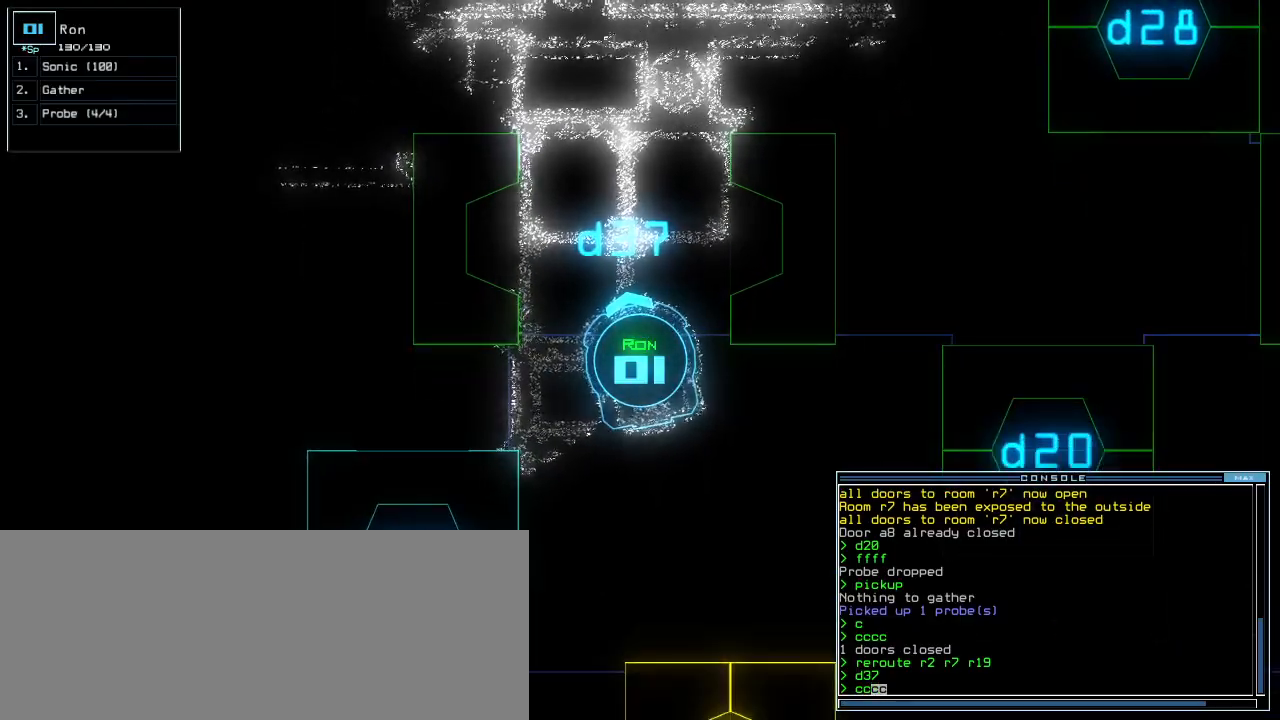
{"keys": [], "events": []}
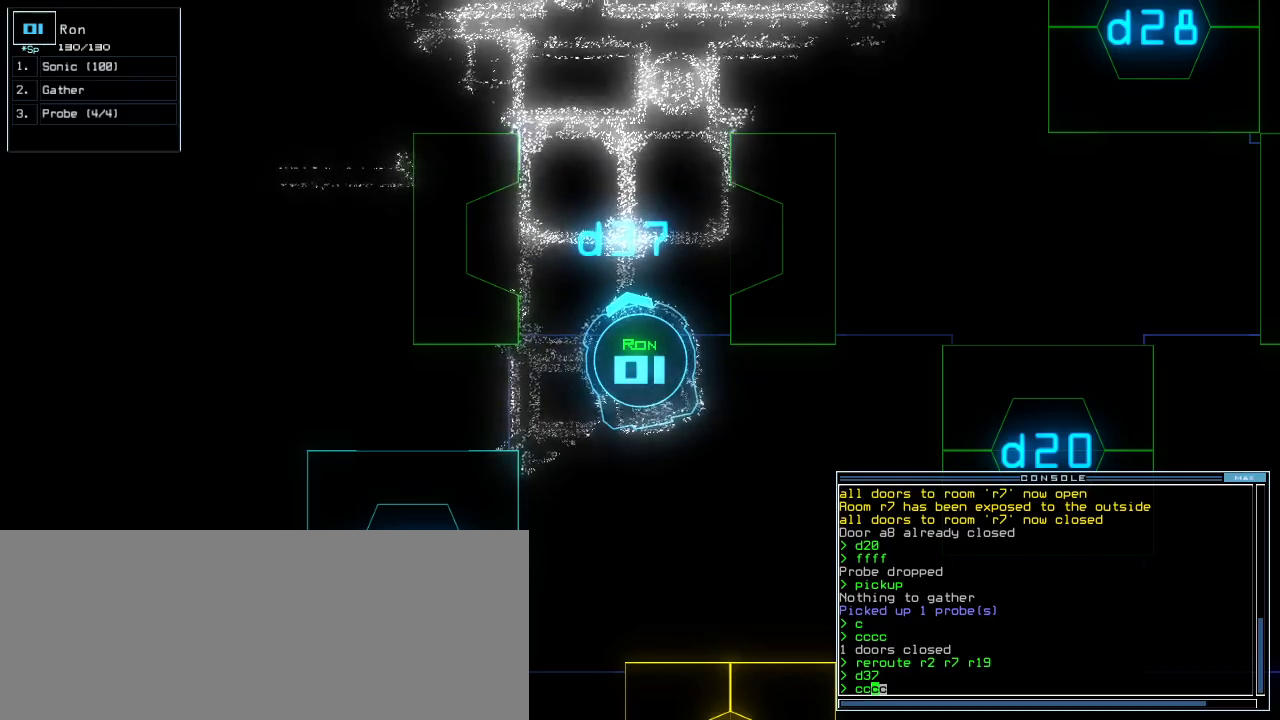
{"keys": [], "events": []}
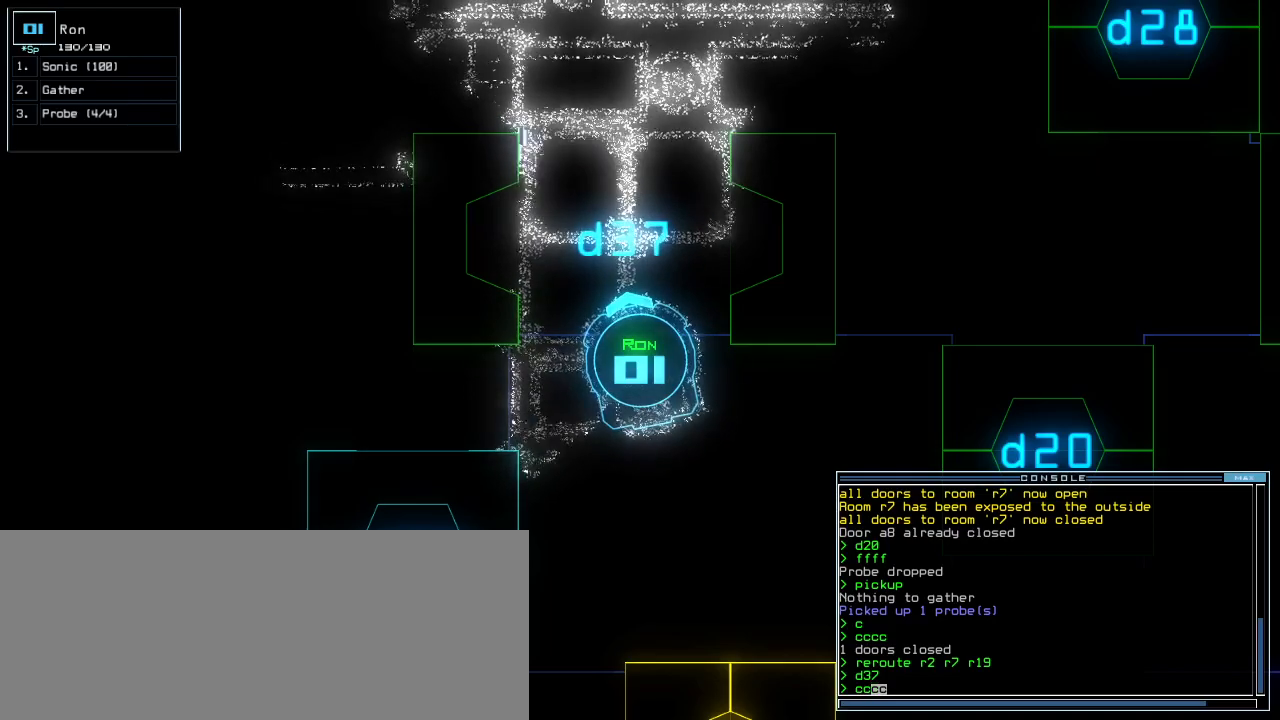
{"keys": [], "events": []}
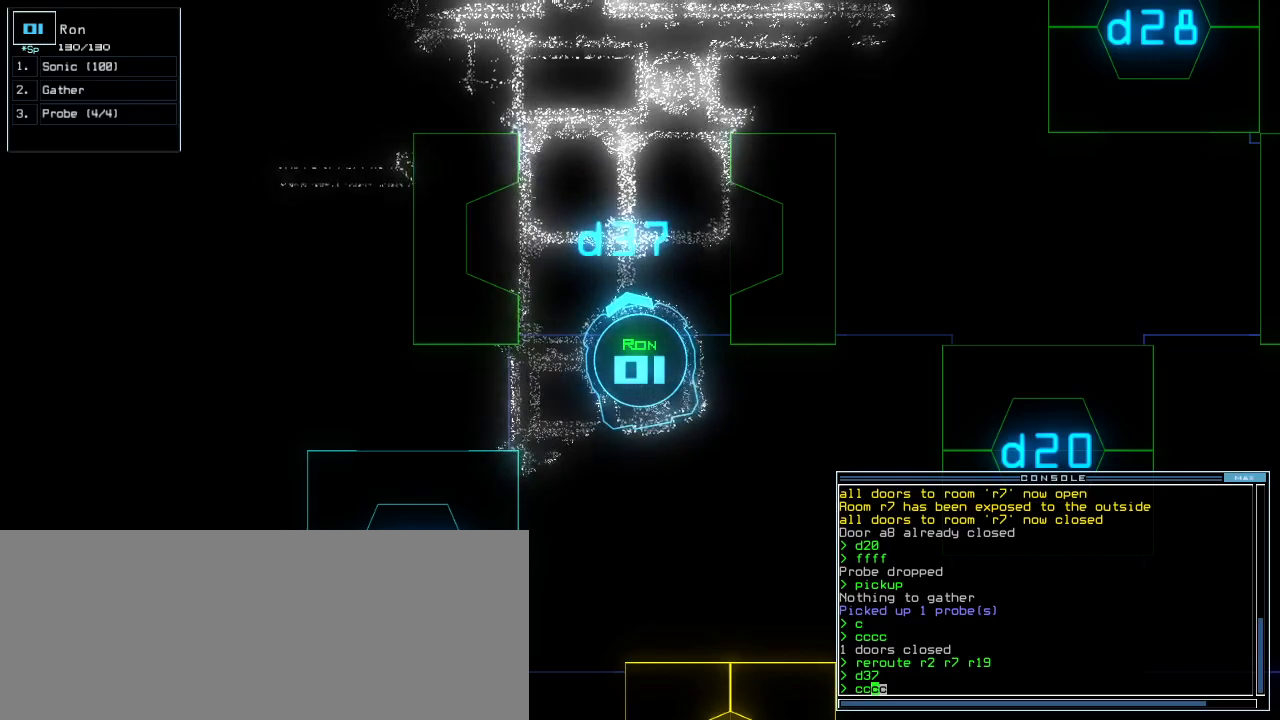
{"keys": [], "events": []}
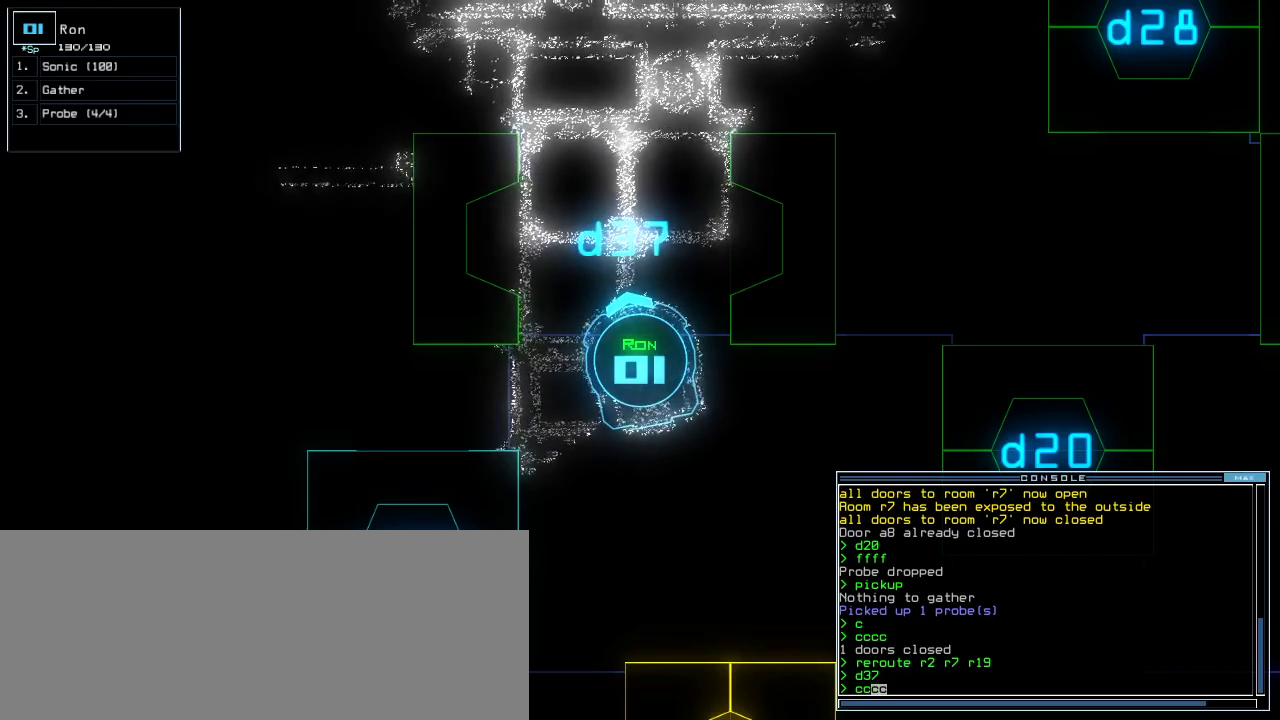
{"keys": ["escape"], "events": [[500, "escape", "down"]]}
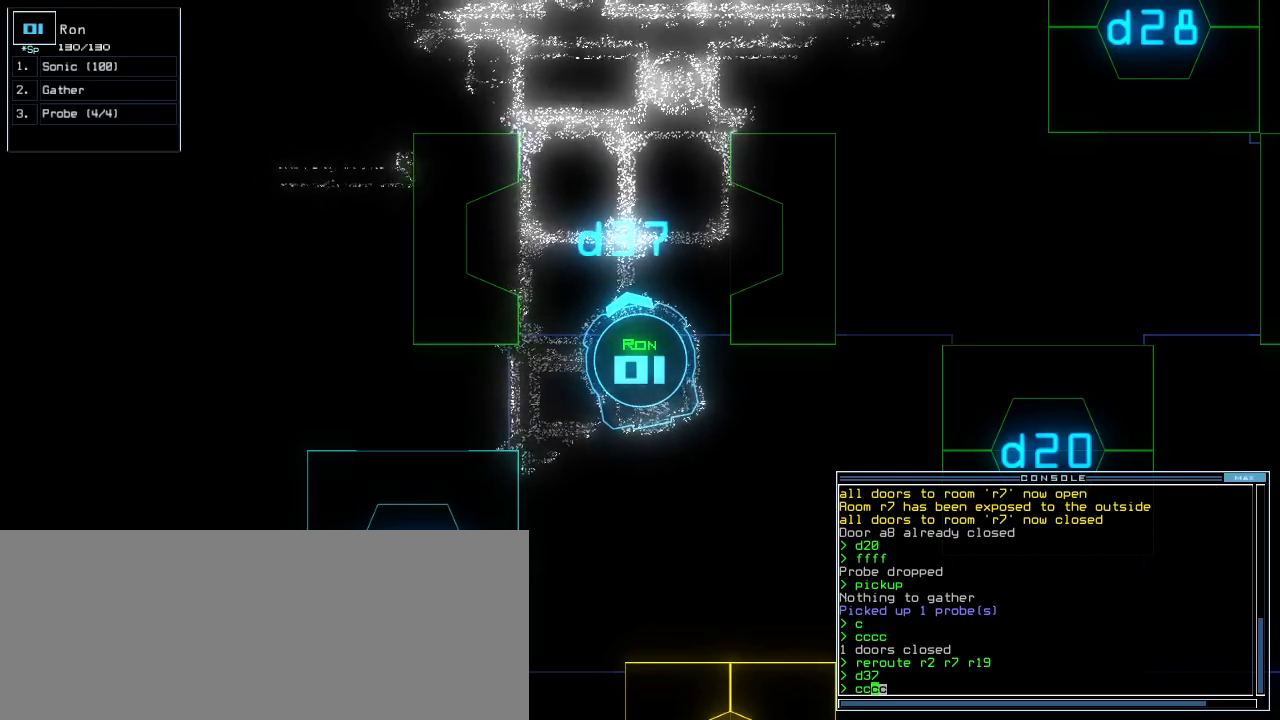
{"keys": [], "events": [[80, "escape", "up"], [260, "f", "down"], [300, "f", "up"], [340, "f", "down"], [420, "f", "up"], [420, "return", "down"], [500, "return", "up"]]}
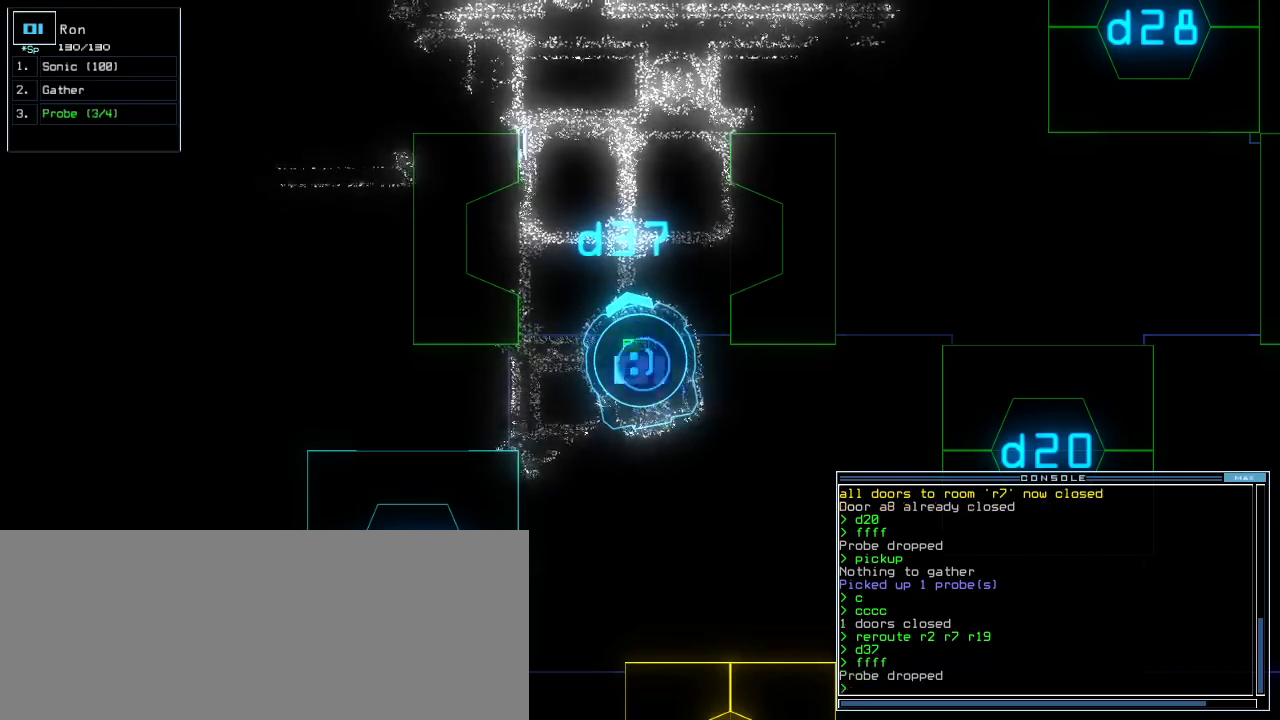
{"keys": ["down"], "events": [[200, "down", "down"]]}
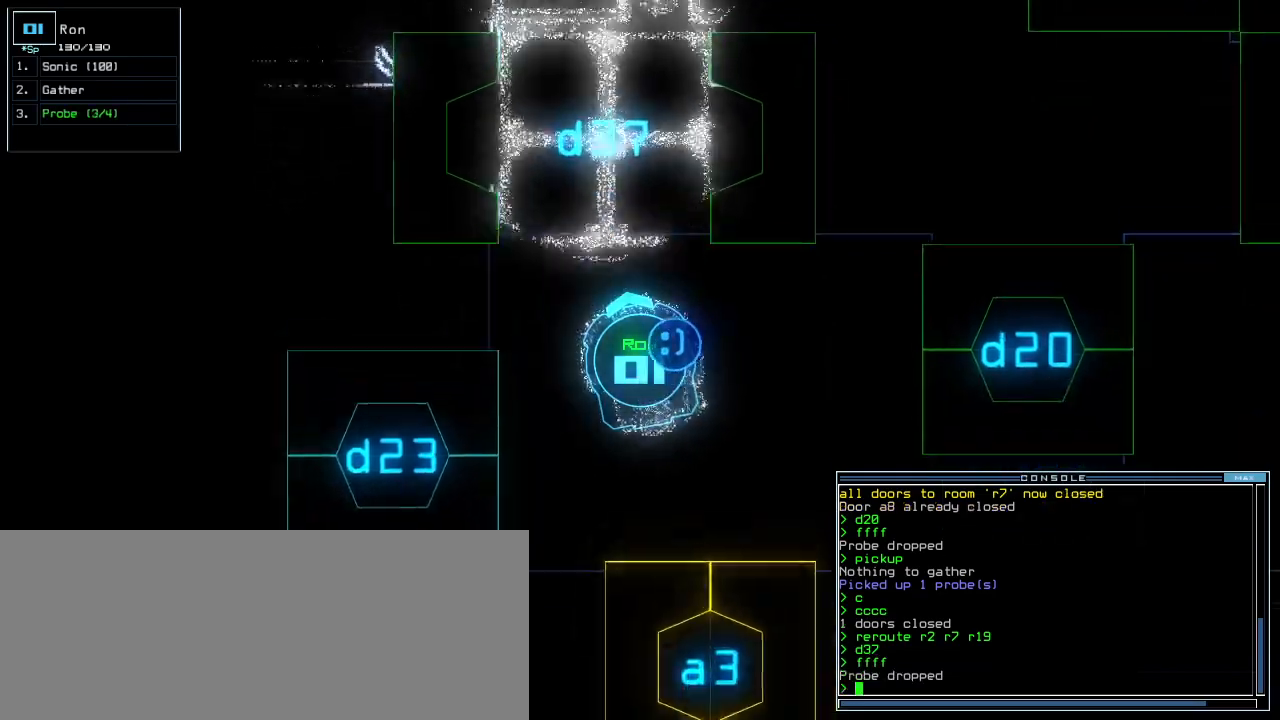
{"keys": [], "events": [[200, "down", "up"]]}
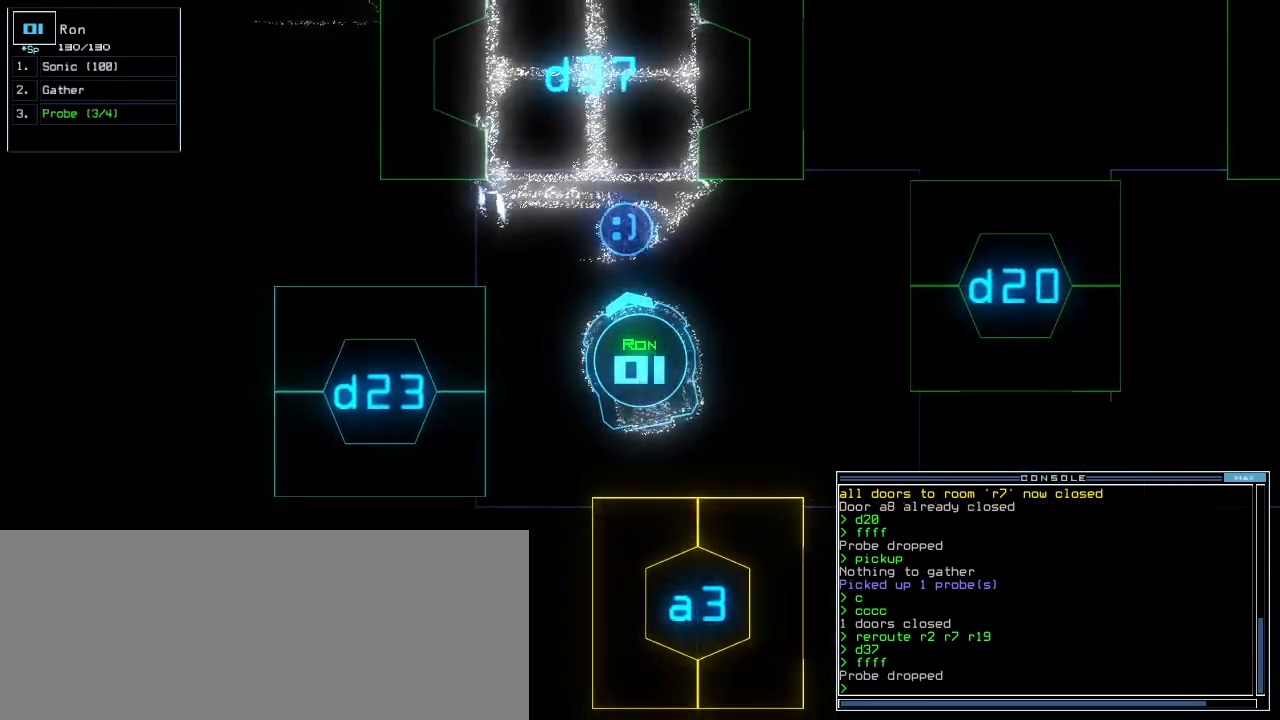
{"keys": [], "events": []}
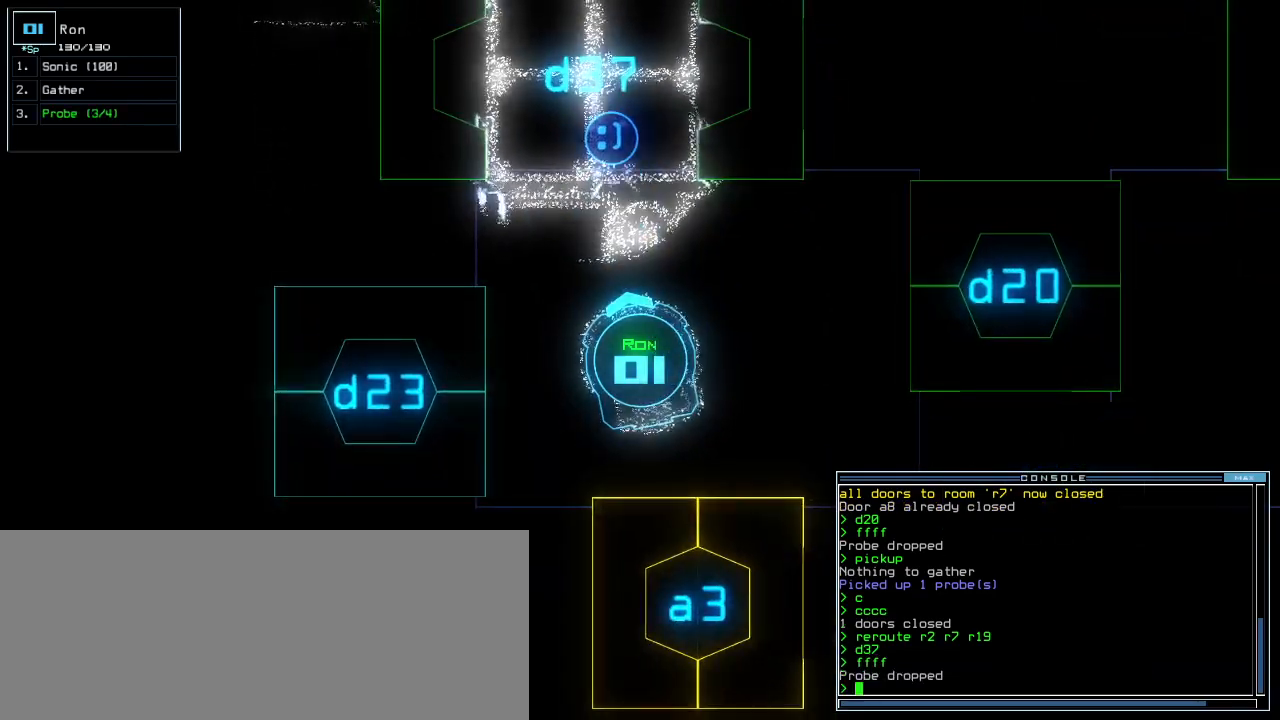
{"keys": [], "events": []}
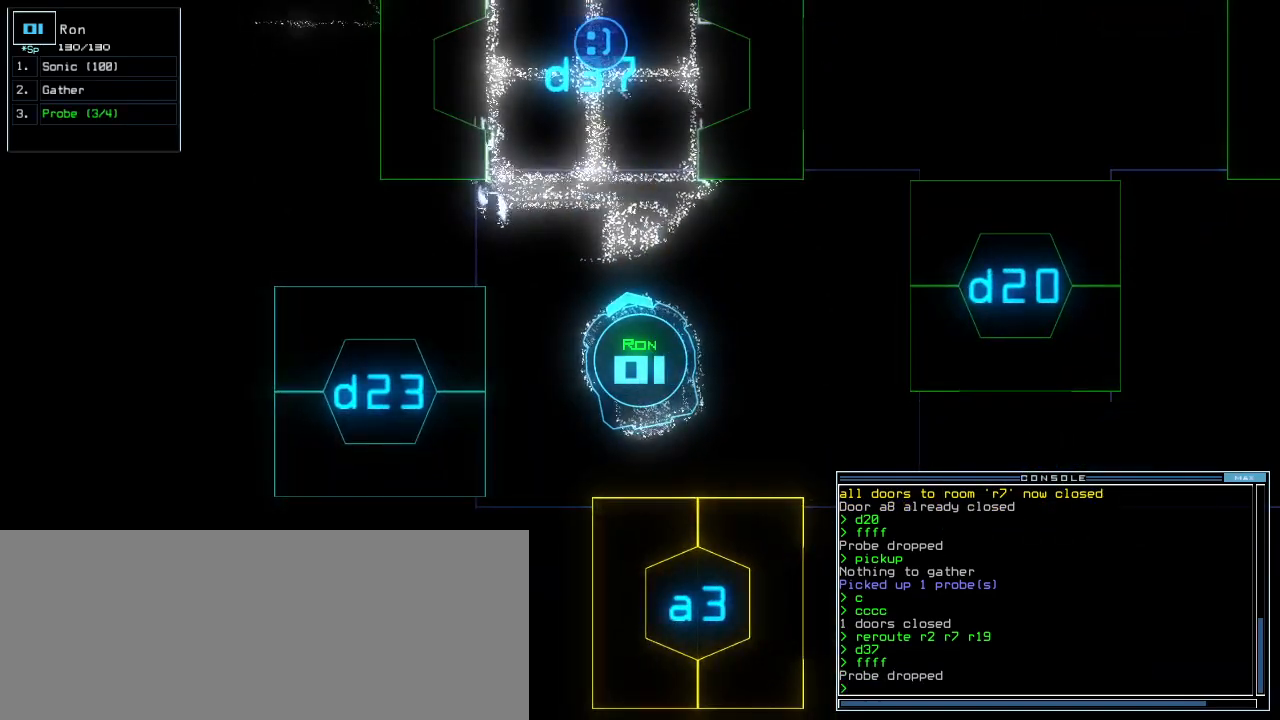
{"keys": [], "events": []}
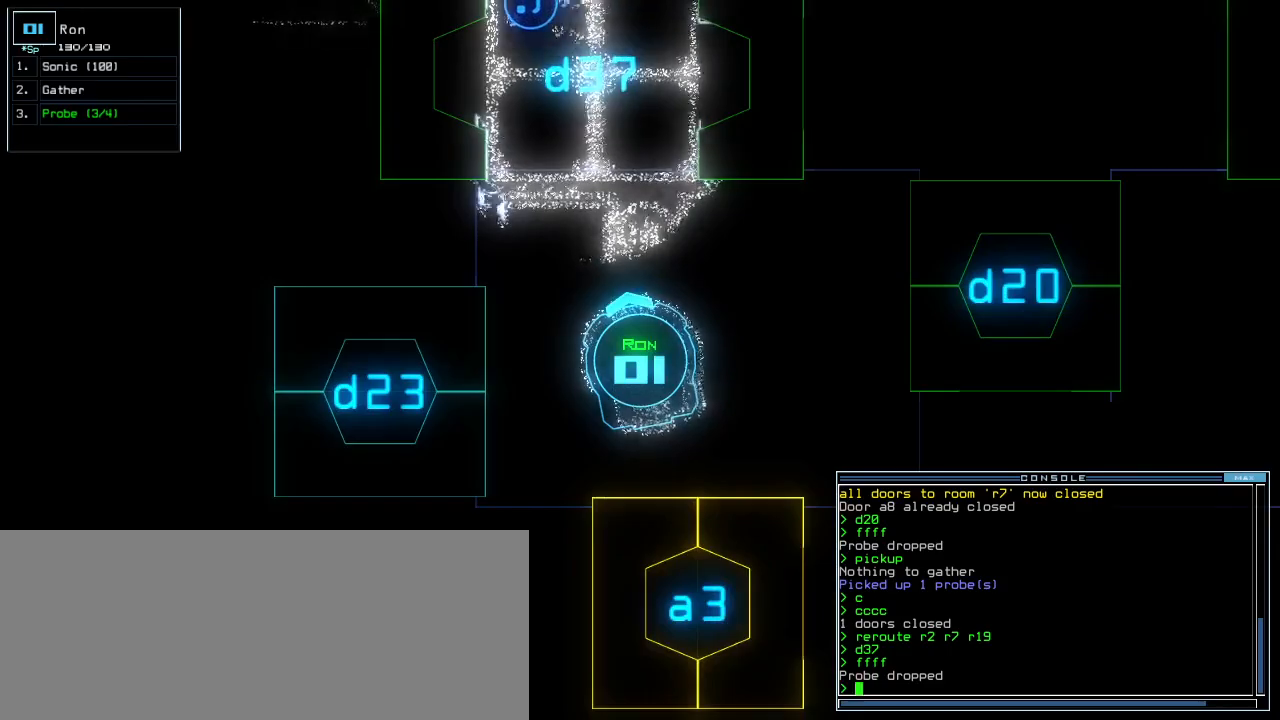
{"keys": [], "events": [[240, "space", "down"], [320, "space", "up"]]}
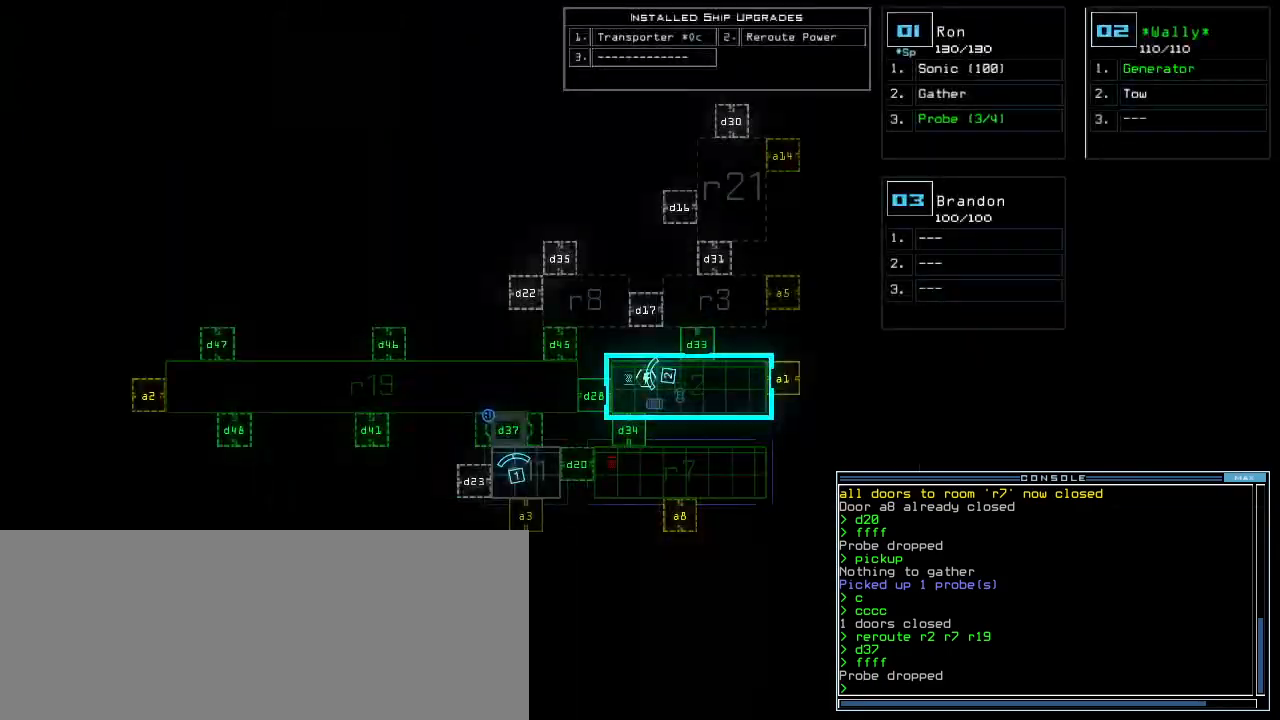
{"keys": ["up"], "events": [[400, "space", "down"], [420, "up", "down"], [480, "space", "up"]]}
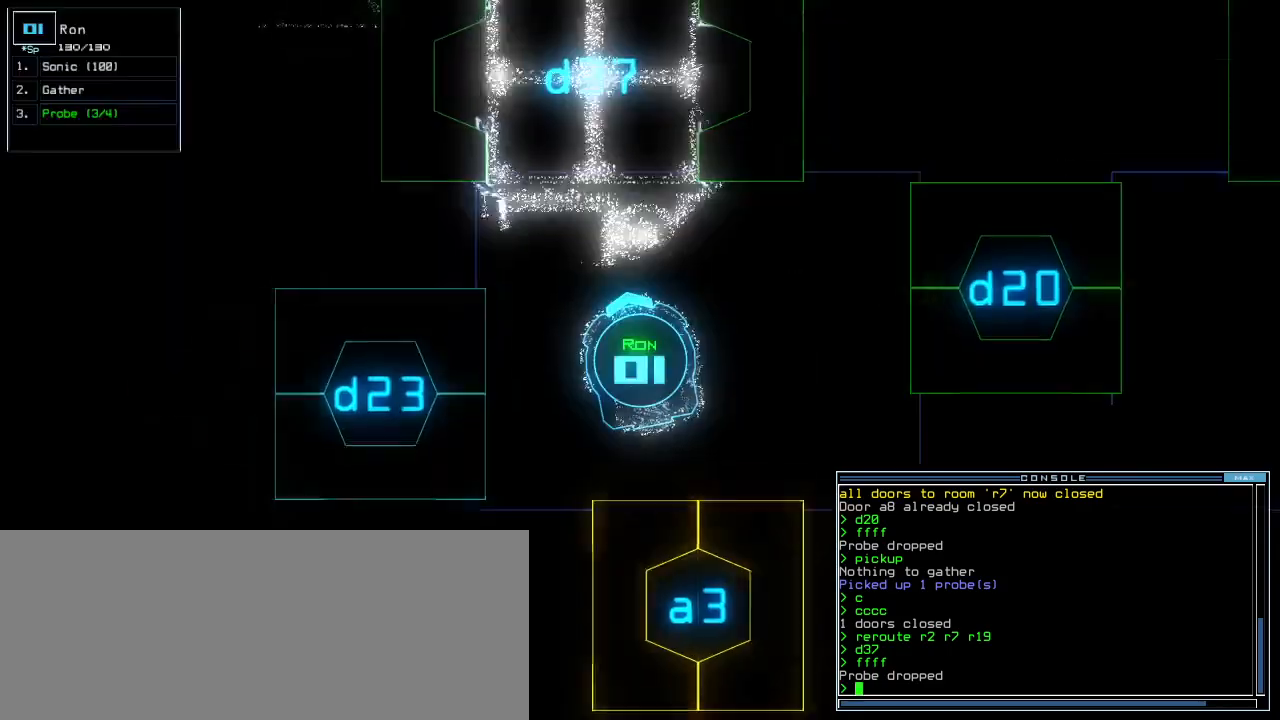
{"keys": ["up"], "events": [[60, "right", "down"], [180, "right", "up"], [220, "left", "down"], [300, "left", "up"]]}
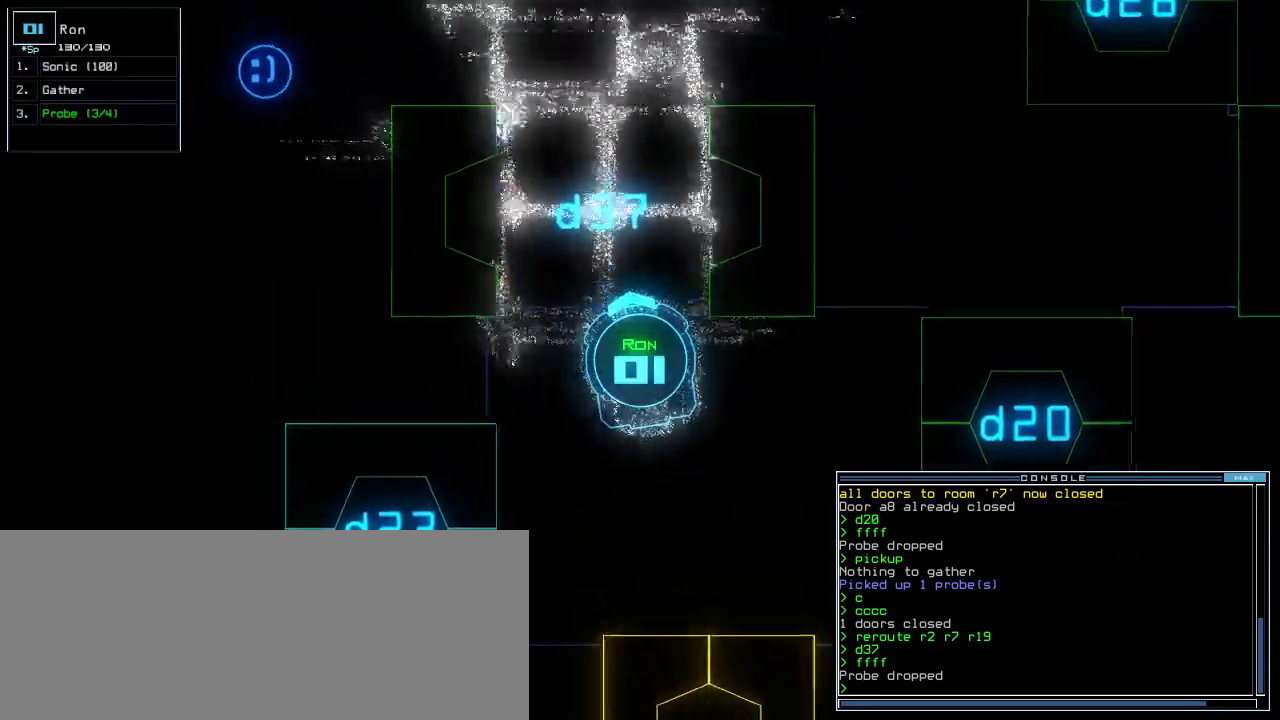
{"keys": ["up"]}
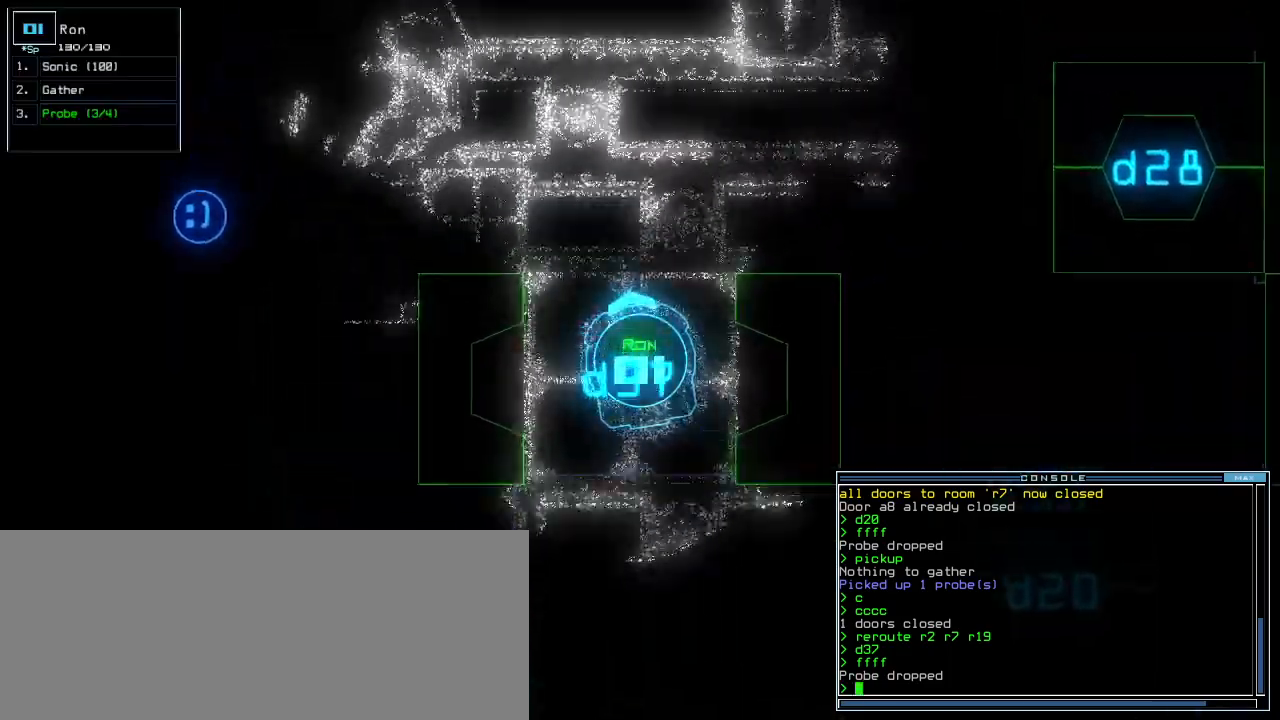
{"keys": ["left", "up"], "events": [[260, "left", "down"], [420, "left", "up"], [480, "left", "down"]]}
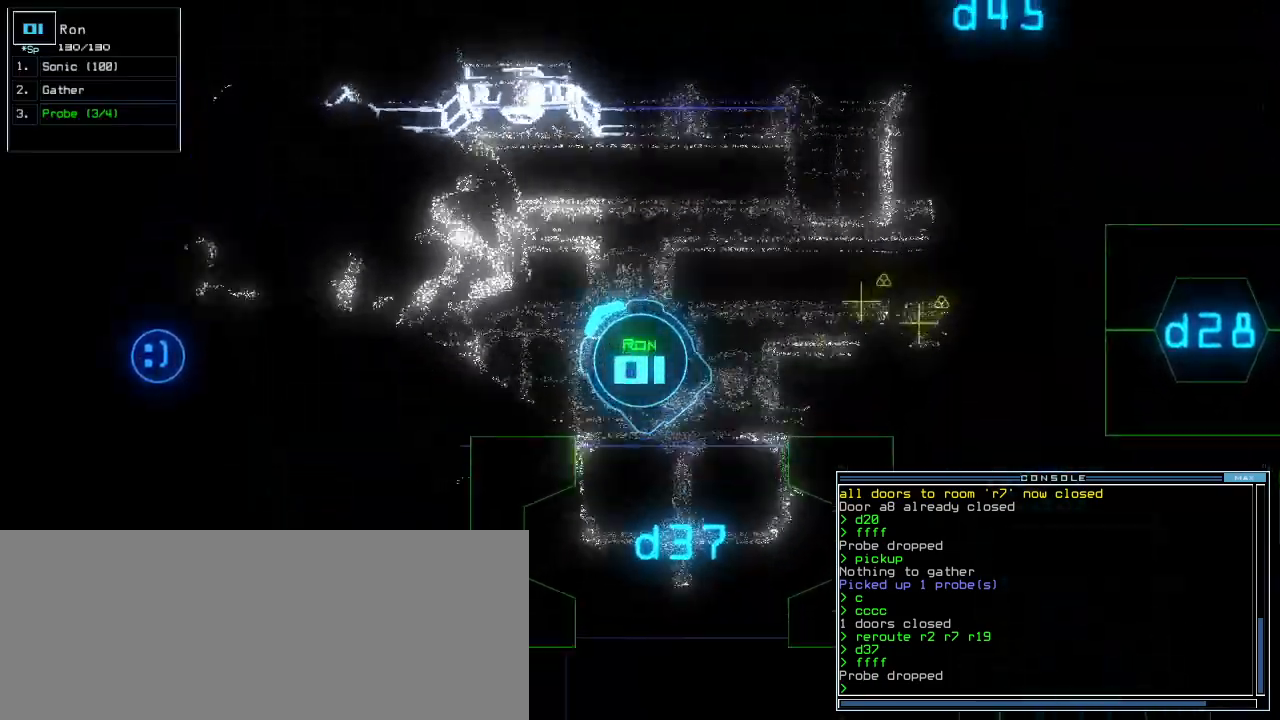
{"keys": ["down"], "events": [[100, "left", "up"], [180, "left", "down"], [220, "up", "up"], [300, "left", "up"], [320, "left", "down"], [400, "down", "down"], [420, "left", "up"]]}
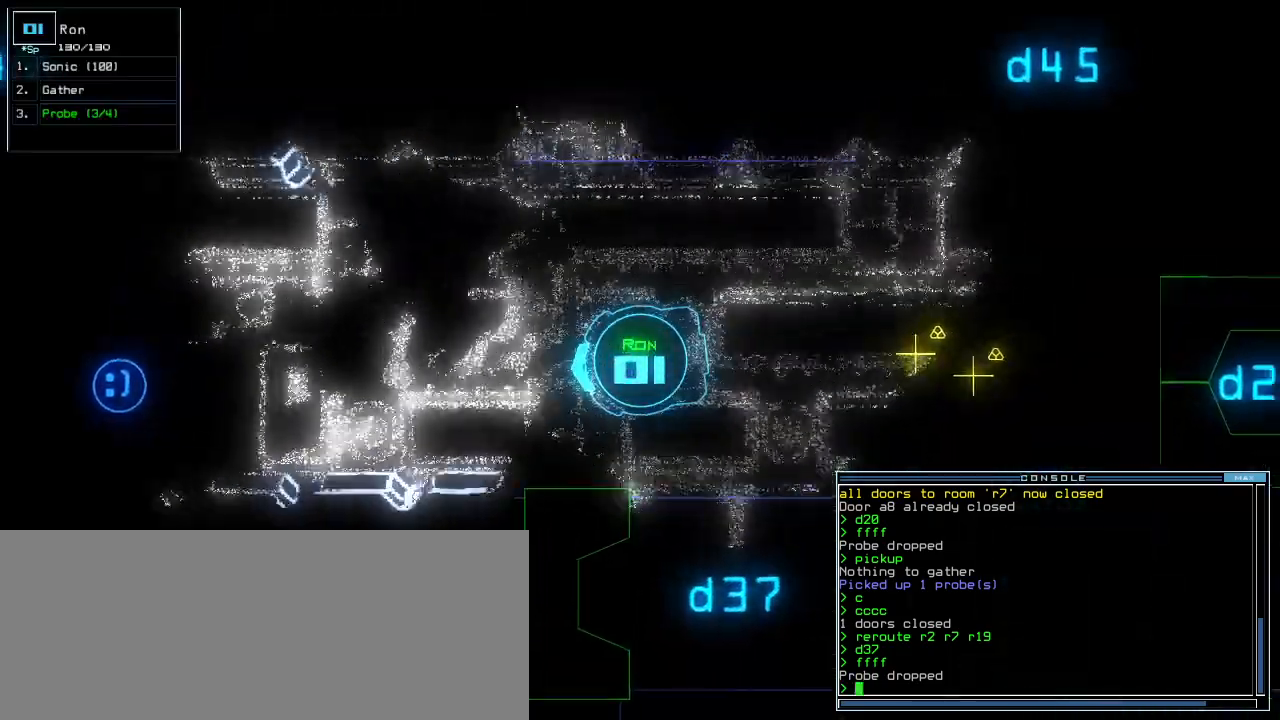
{"keys": ["down"], "events": [[280, "right", "down"], [380, "right", "up"]]}
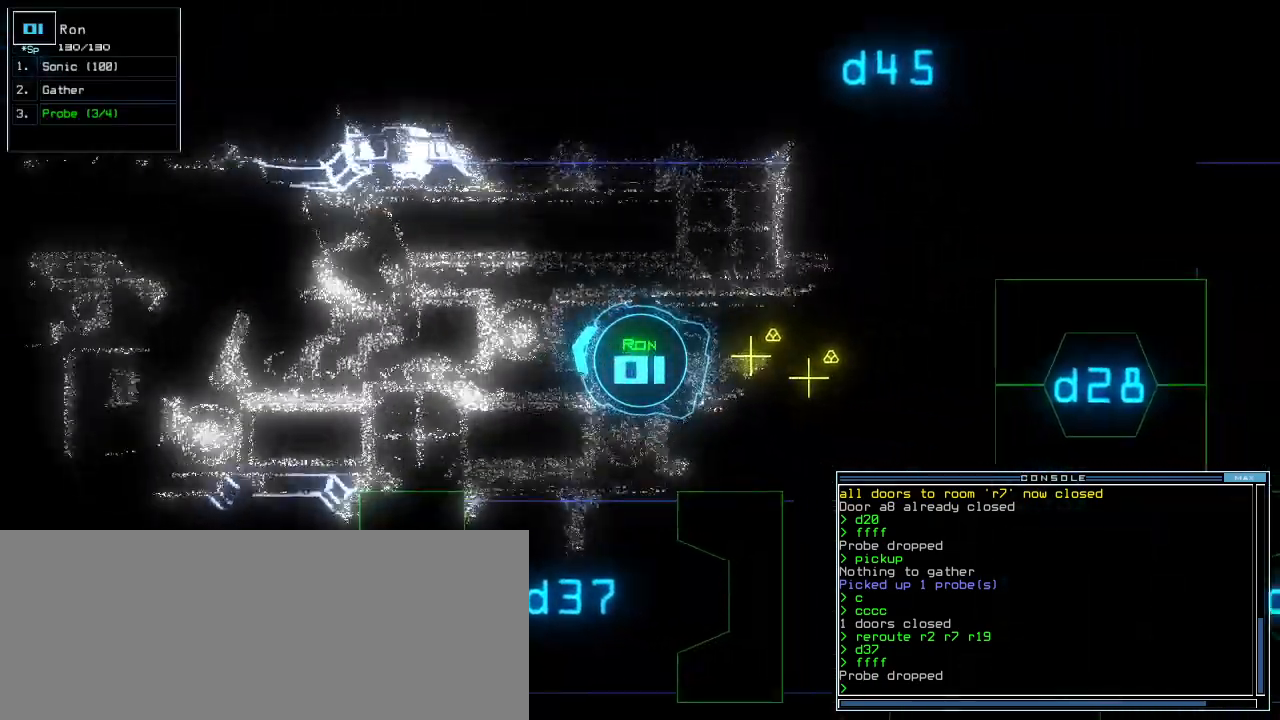
{"keys": ["space"], "events": [[120, "left", "down"], [260, "left", "up"], [320, "g", "down"], [340, "return", "down"], [420, "g", "up"], [420, "return", "up"], [440, "down", "up"], [480, "space", "down"]]}
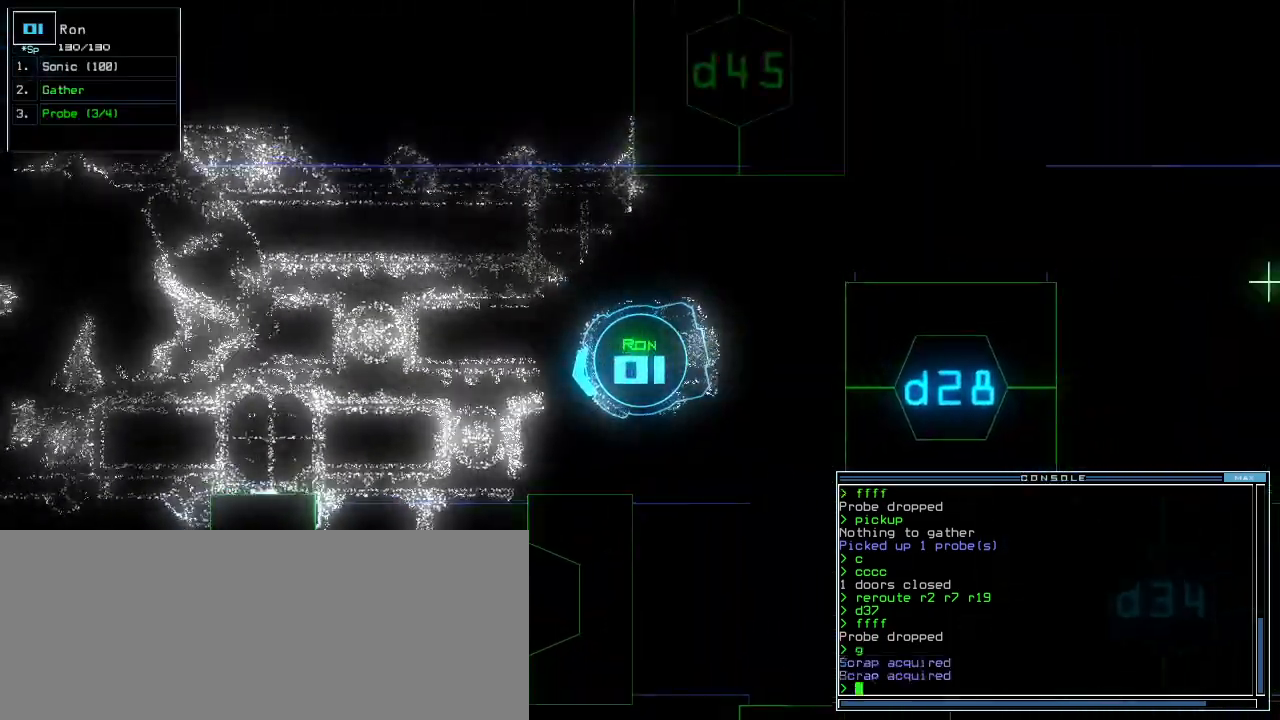
{"keys": ["right", "space", "up"], "events": [[60, "space", "up"], [460, "right", "down"], [460, "up", "down"], [480, "space", "down"]]}
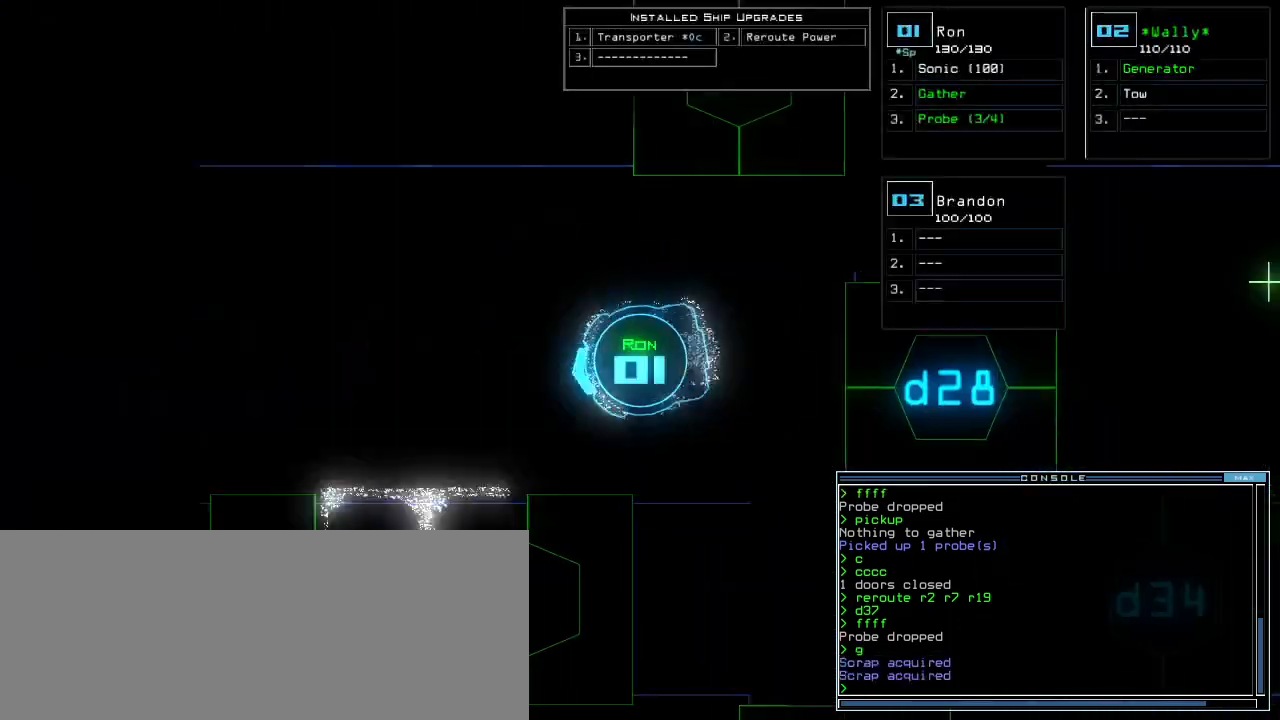
{"keys": ["up"]}